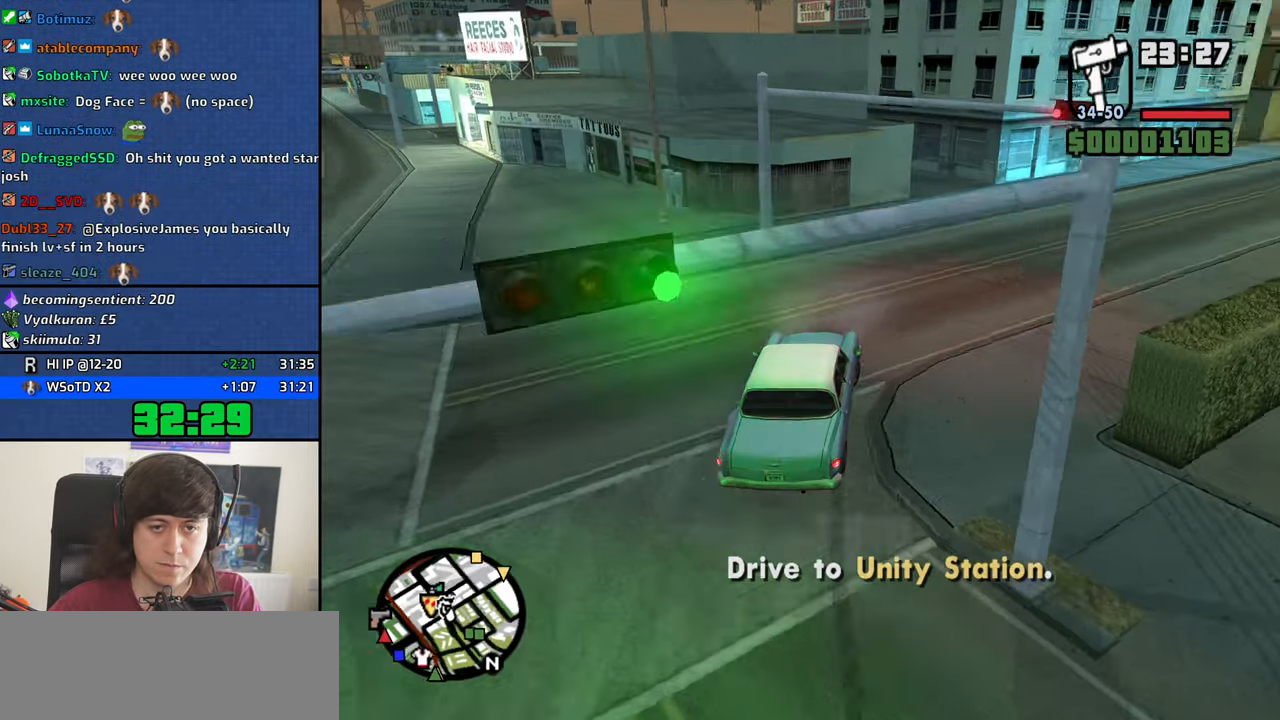
Gameplay with keyboard and mouse; each line is a JSON object with the keys and mouse buttons held at the frame after it. "events" lists presses ("down") and releases ("up") of "1", "2", "3", "4", "5", "6", "8", "a", "alt", "b", "c", "ctrl", "d", "down", "e", "escape", "f", "f1", "f2", "f3", "g", "h", "left", "n", "num2", "q", "r", "right", "s", "shift", "space", "t", "tab", "up", "v", "w", "x", "y", "z", "mouse_left", "mouse_middle", "mouse_right", "mouse_wheel_up" and "mouse_wheel_down" between this image and that frame as [ms after this image, input, new state], when the widget could be followed in between. "mouse_left", "mouse_middle", "mouse_right", "mouse_wheel_up", "mouse_wheel_down" = the "left", "middle", "right", "wheel_up", "wheel_down" buttons of the "mouse" list. No other keys are recorded. Mouse movement is not recorded.
{"keys": ["d", "w"], "mouse": [], "events": []}
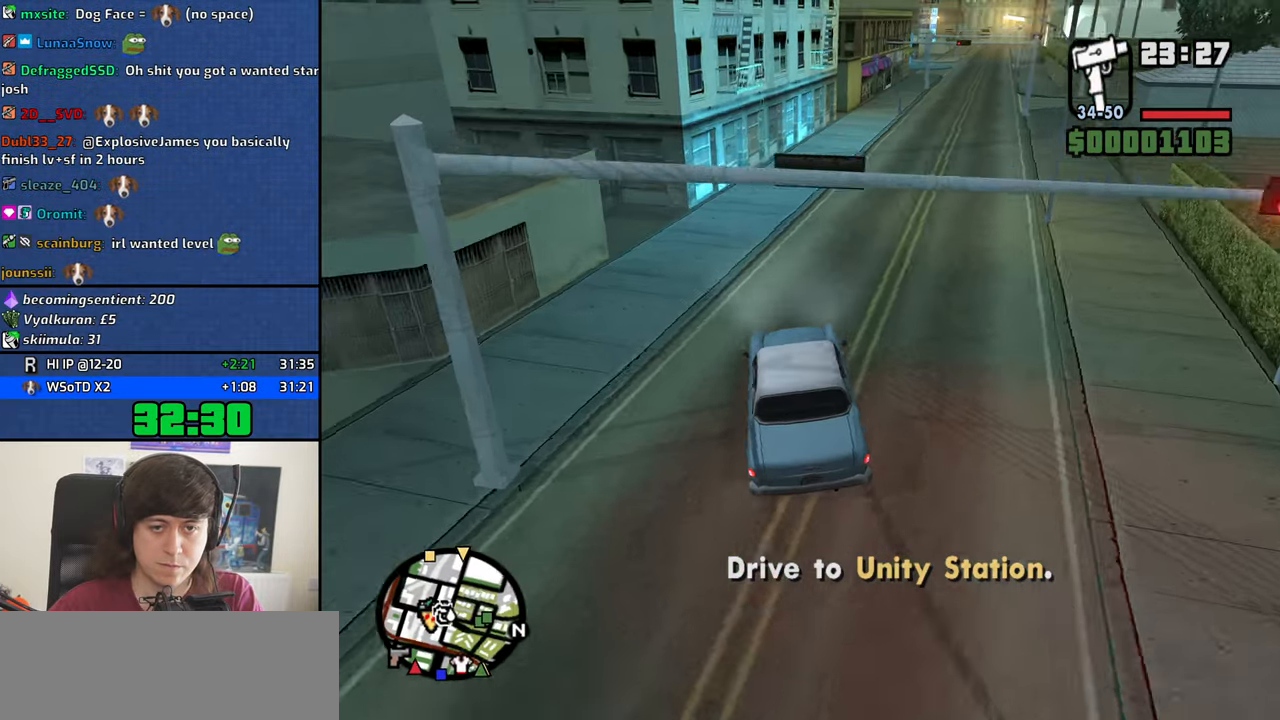
{"keys": ["w"], "mouse": [], "events": [[183, "d", "up"], [233, "a", "down"], [417, "a", "up"]]}
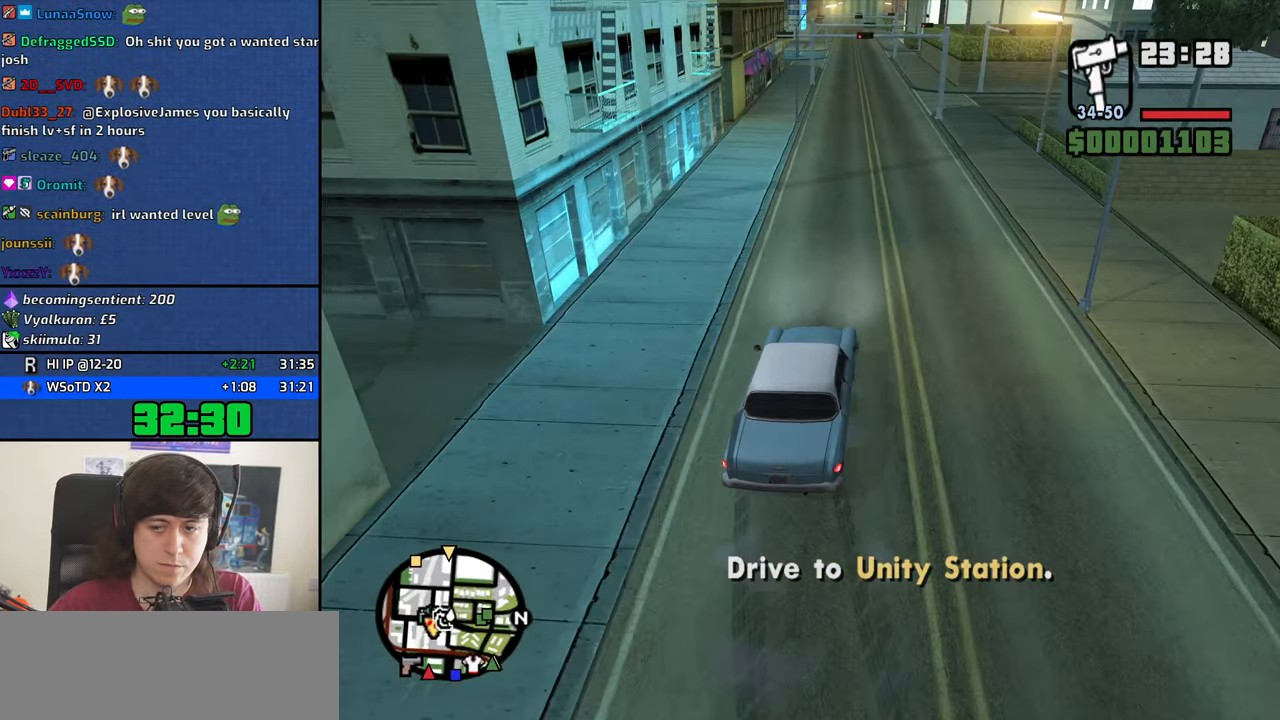
{"keys": ["a", "w"], "mouse": [], "events": [[333, "a", "down"]]}
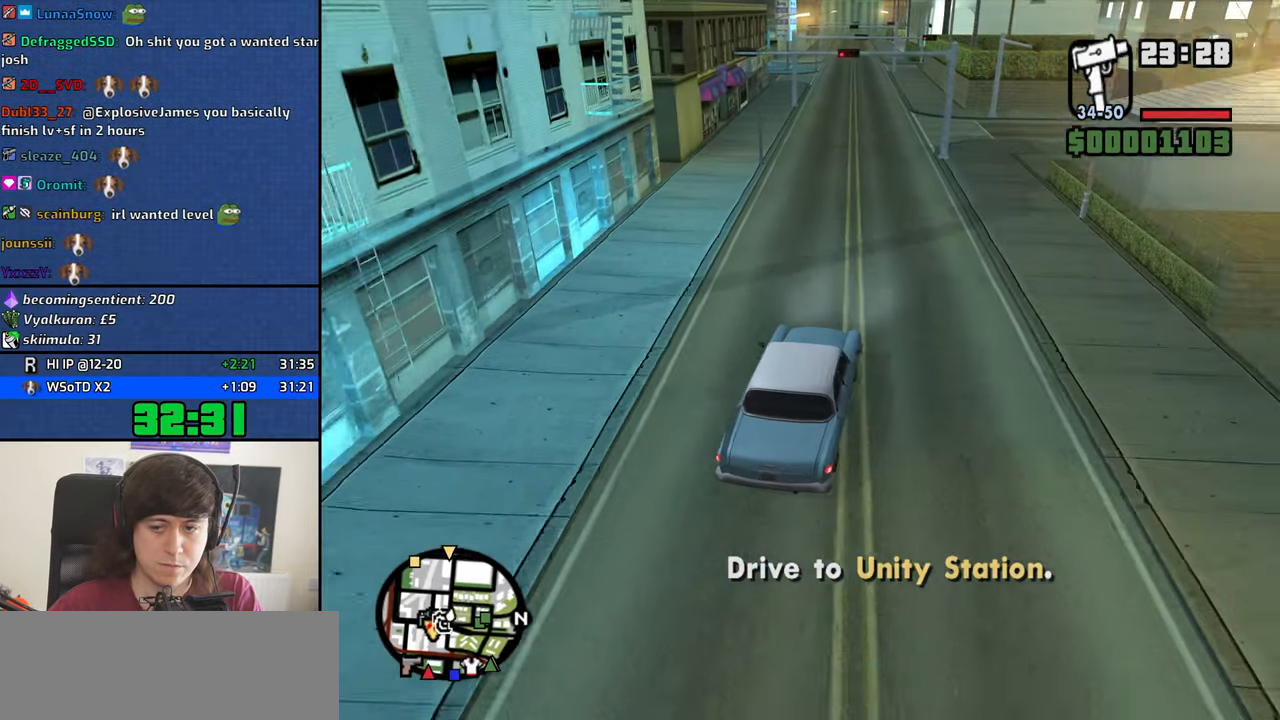
{"keys": ["w"], "mouse": [], "events": [[17, "a", "up"]]}
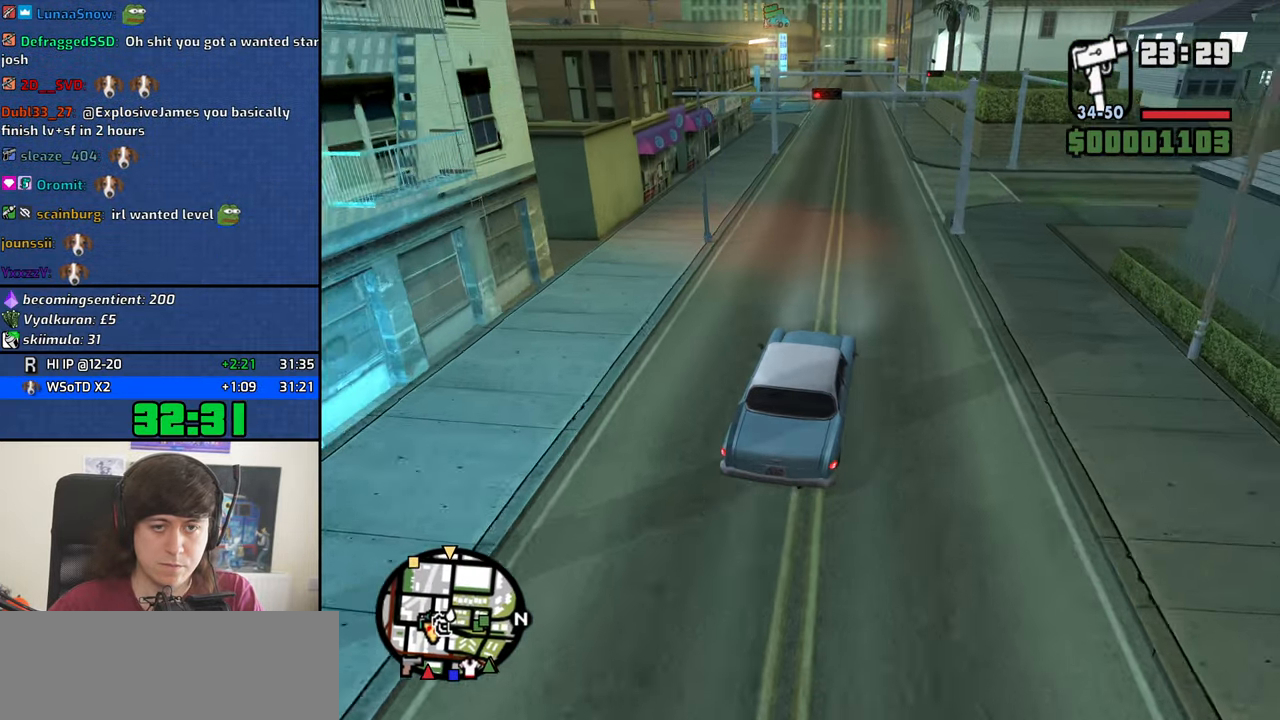
{"keys": ["w"], "mouse": [], "events": []}
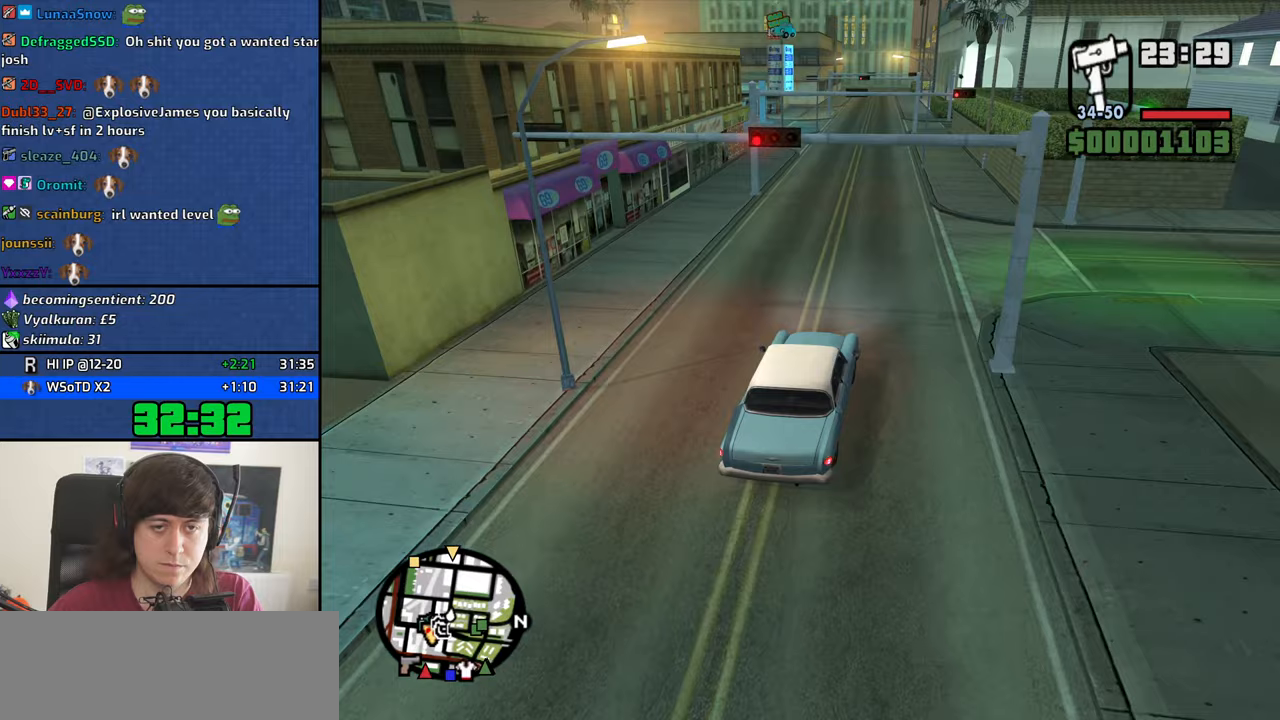
{"keys": ["w"], "mouse": [], "events": [[400, "a", "down"], [450, "a", "up"]]}
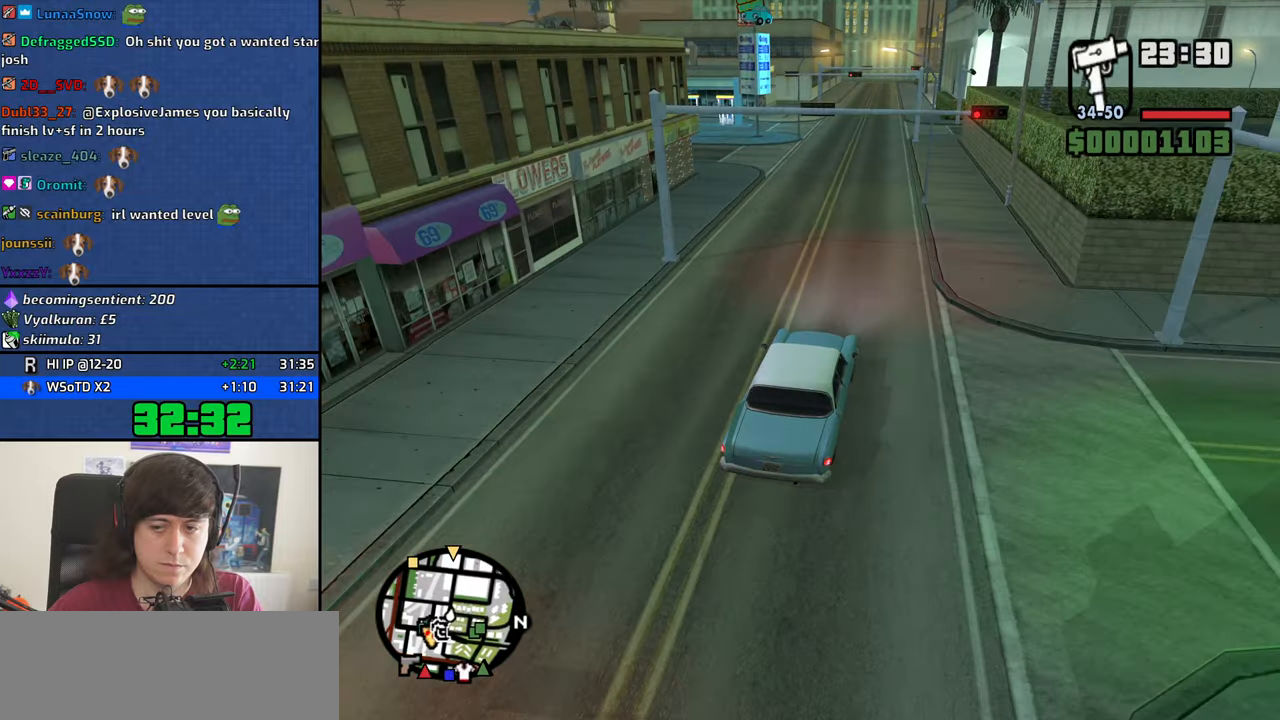
{"keys": ["w"], "mouse": [], "events": []}
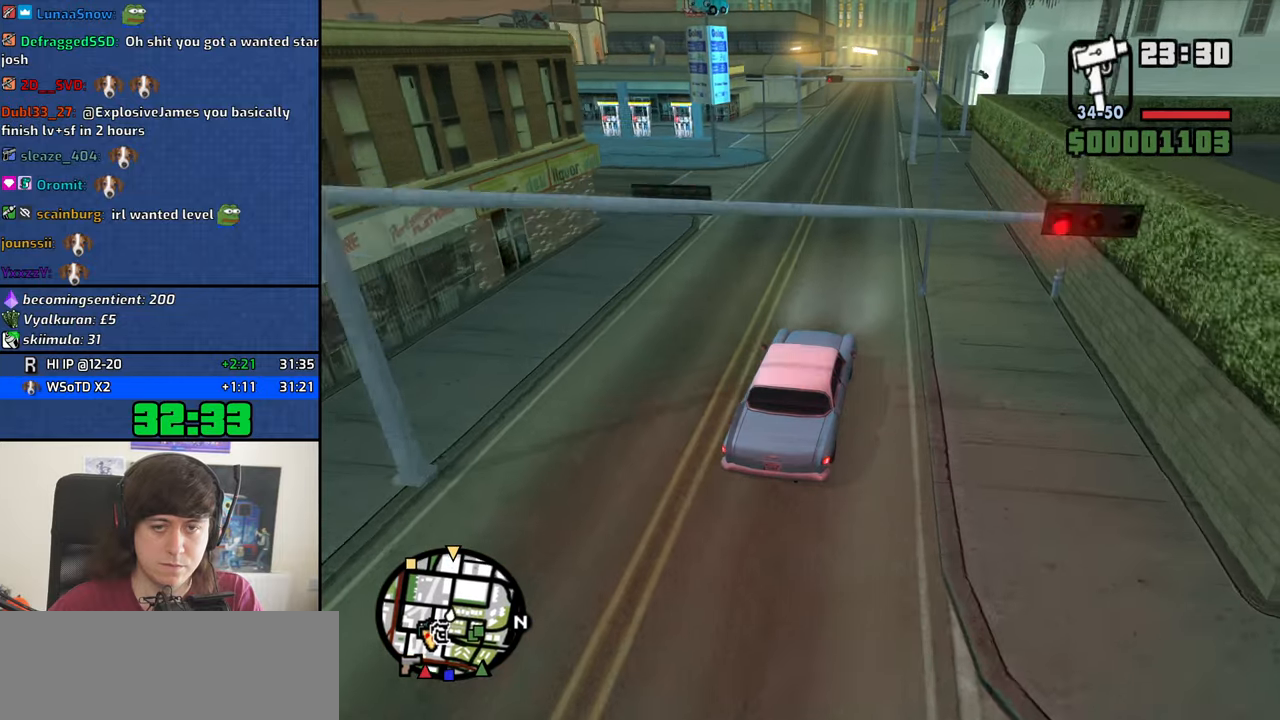
{"keys": ["w"], "mouse": [], "events": [[100, "a", "down"], [200, "a", "up"]]}
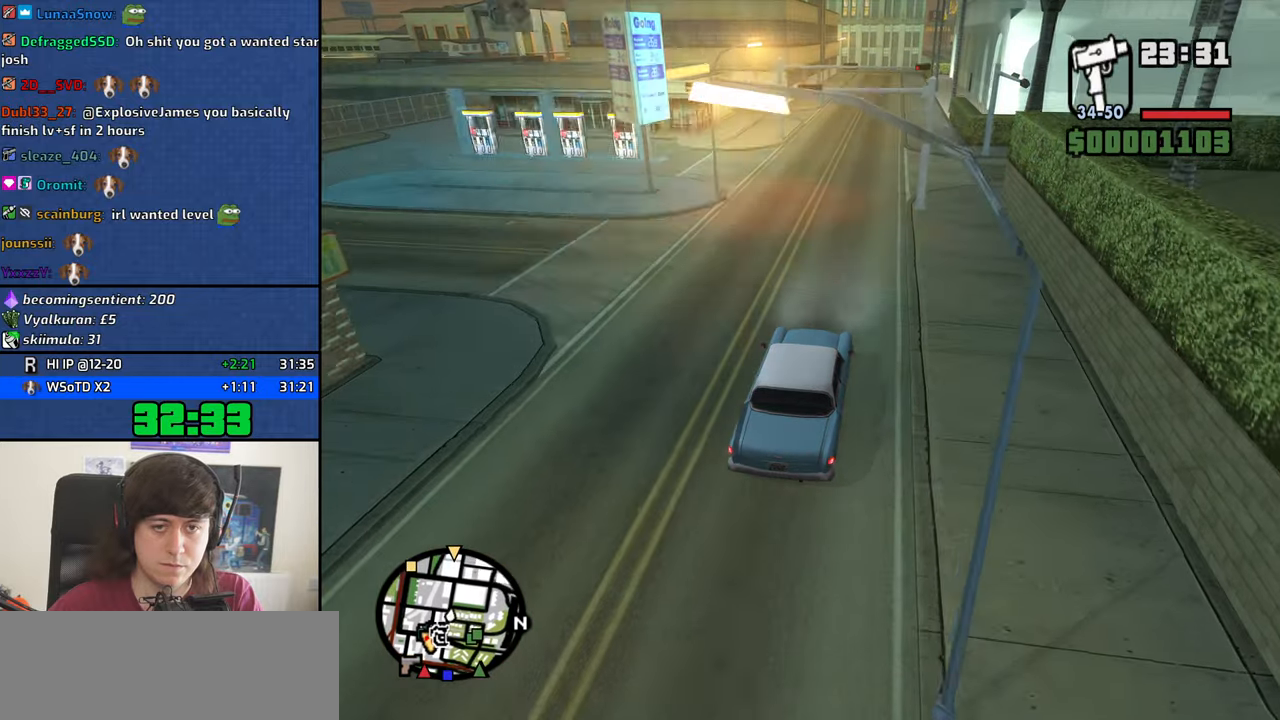
{"keys": ["w"], "mouse": [], "events": []}
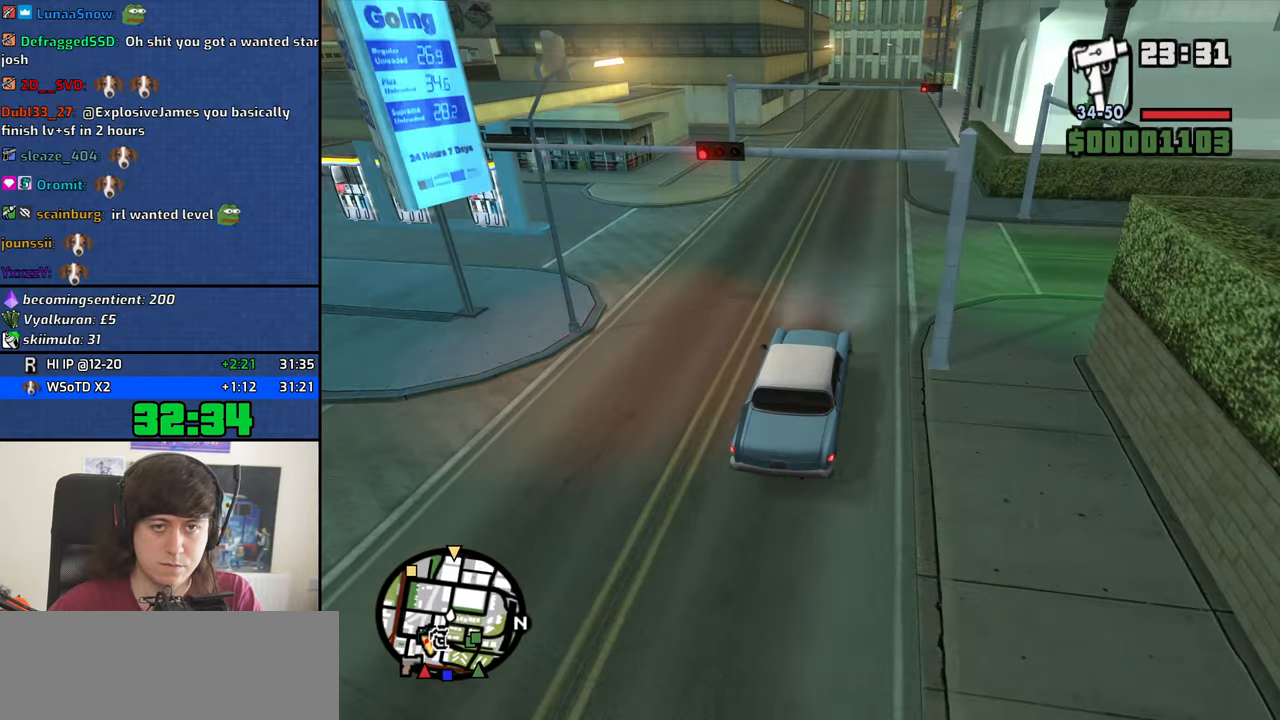
{"keys": ["w"], "mouse": [], "events": [[316, "d", "down"], [366, "d", "up"]]}
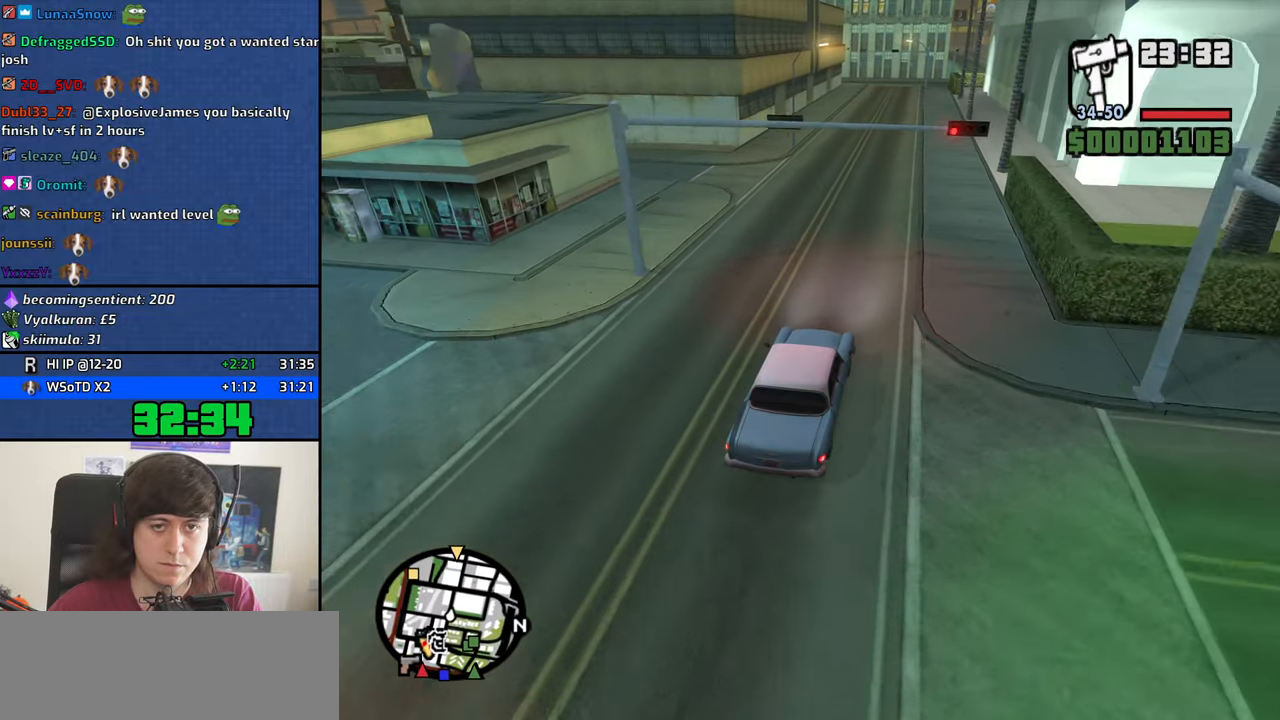
{"keys": ["w"], "mouse": [], "events": []}
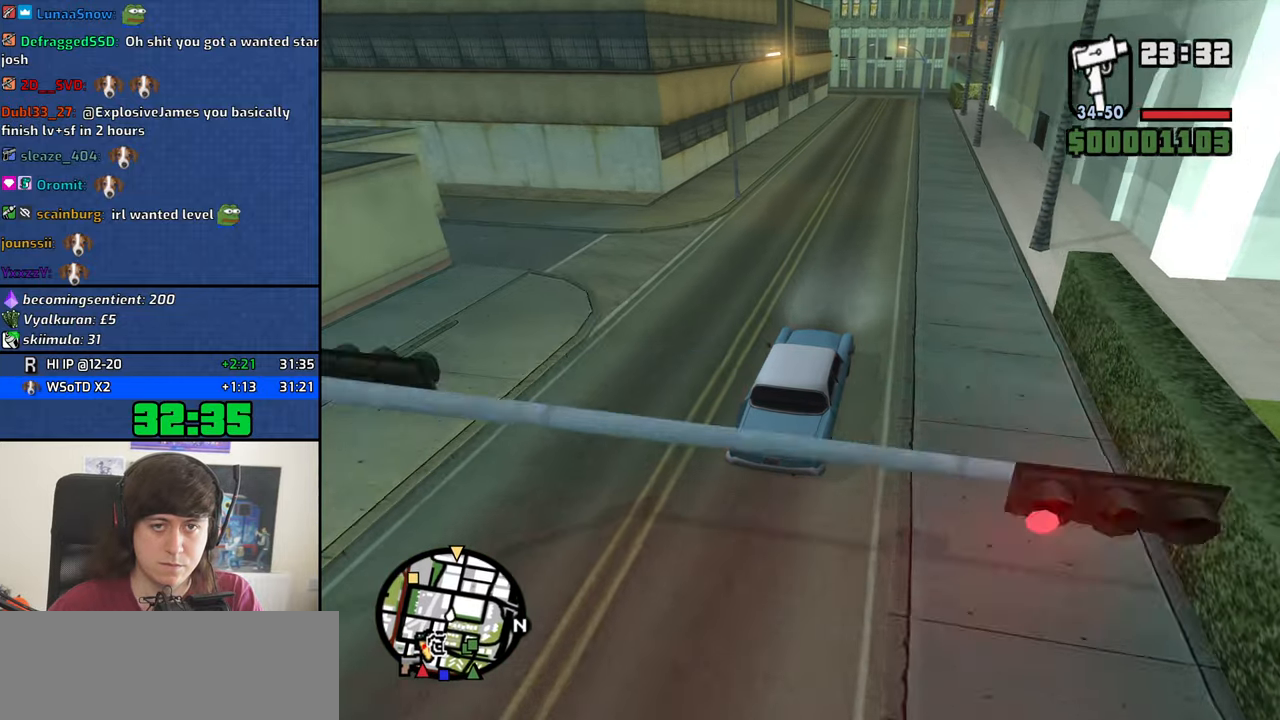
{"keys": ["w"], "mouse": [], "events": []}
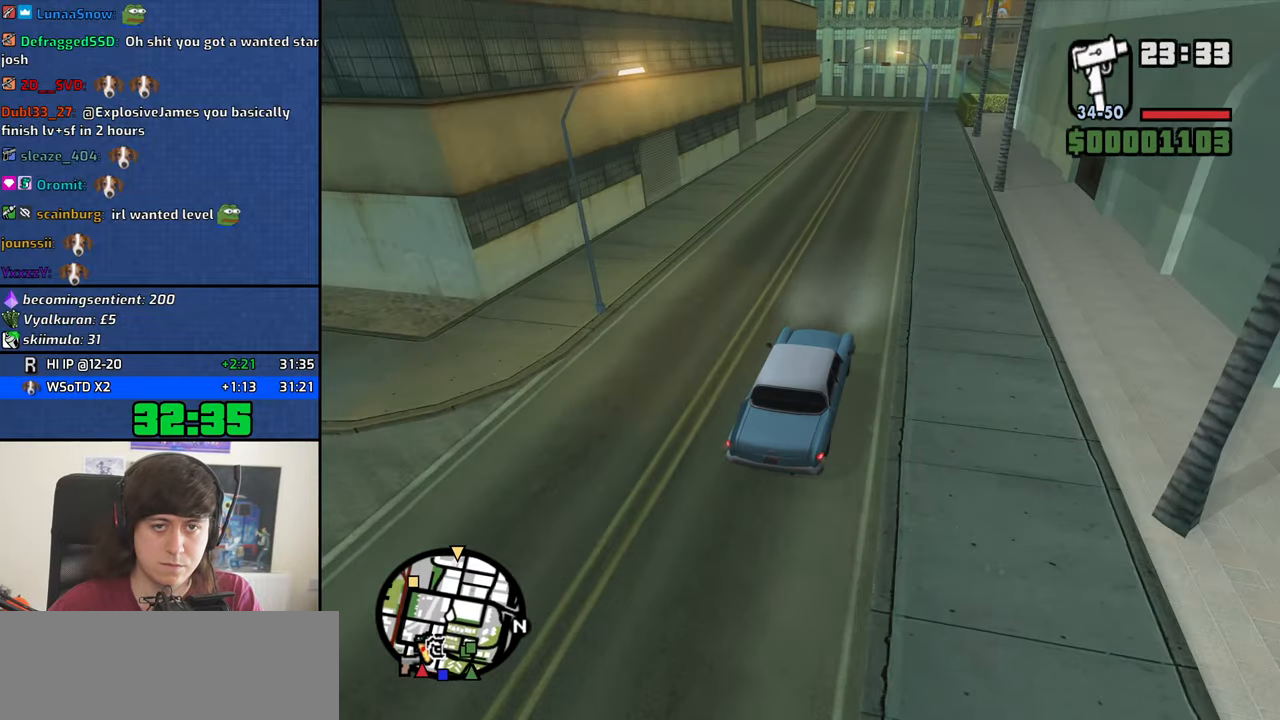
{"keys": ["w"], "mouse": [], "events": []}
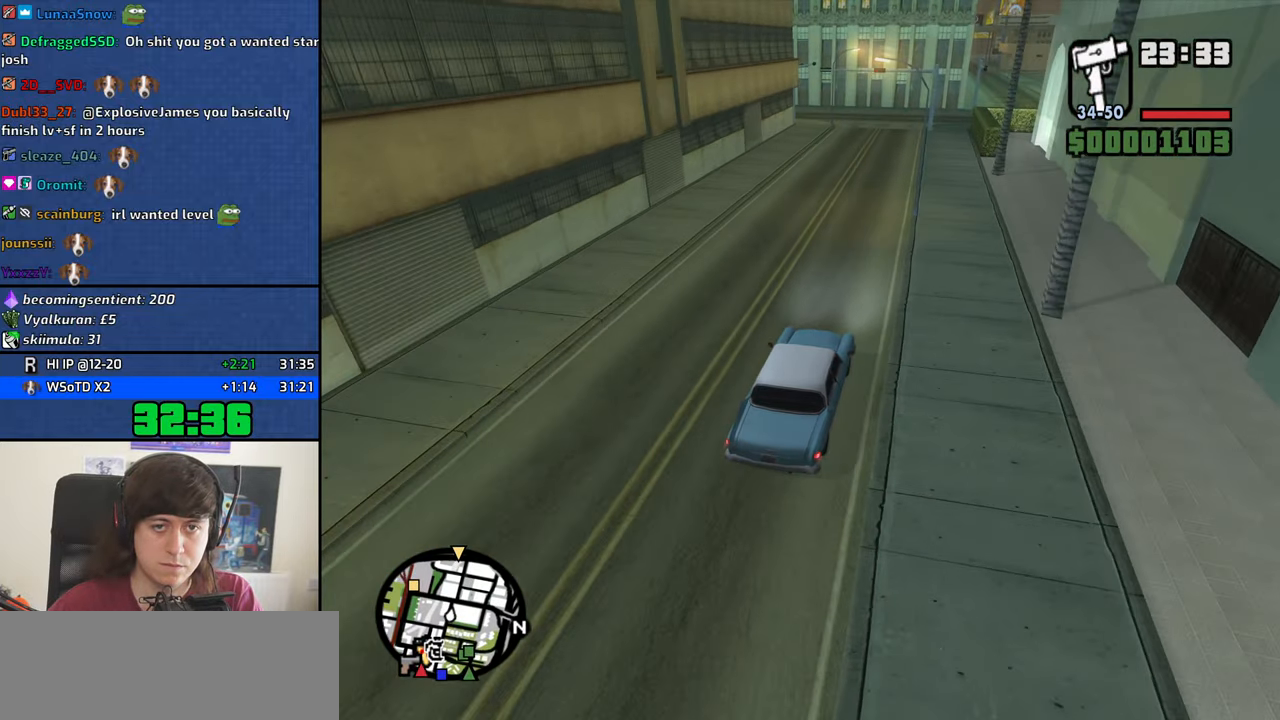
{"keys": ["w"], "mouse": [], "events": []}
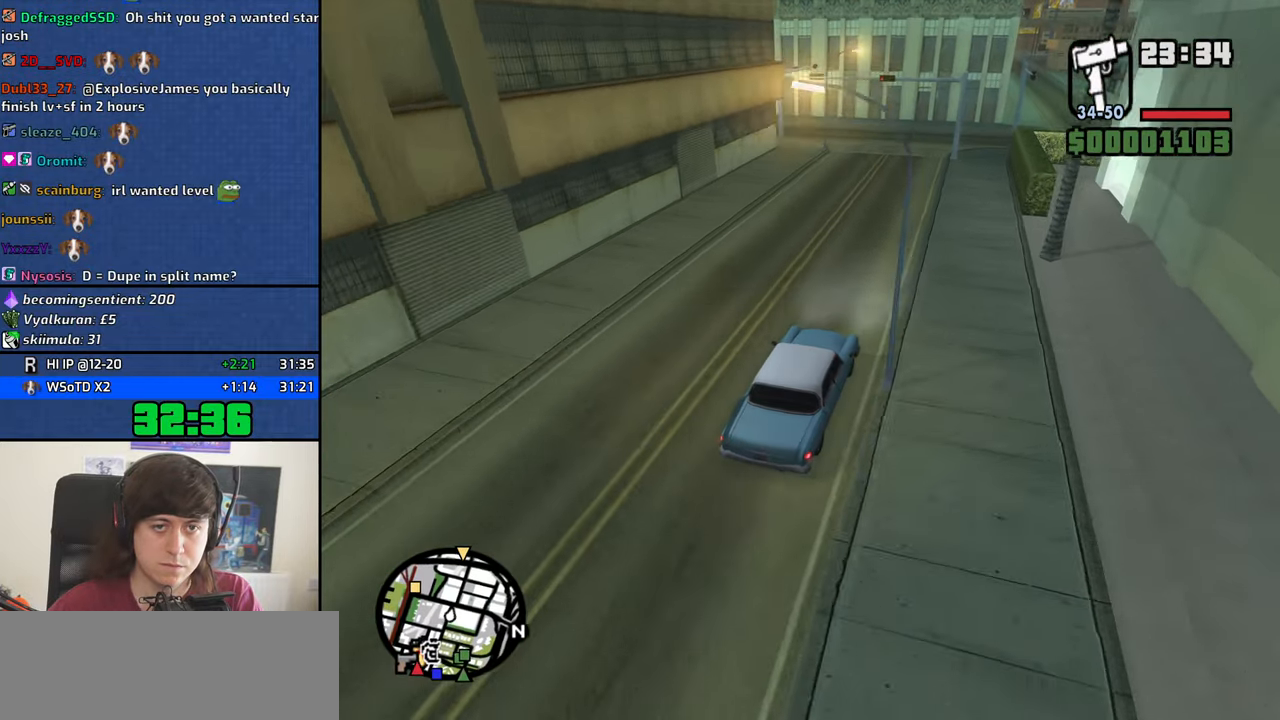
{"keys": ["a"], "mouse": [], "events": [[16, "w", "up"], [116, "s", "down"], [350, "a", "down"], [400, "s", "up"]]}
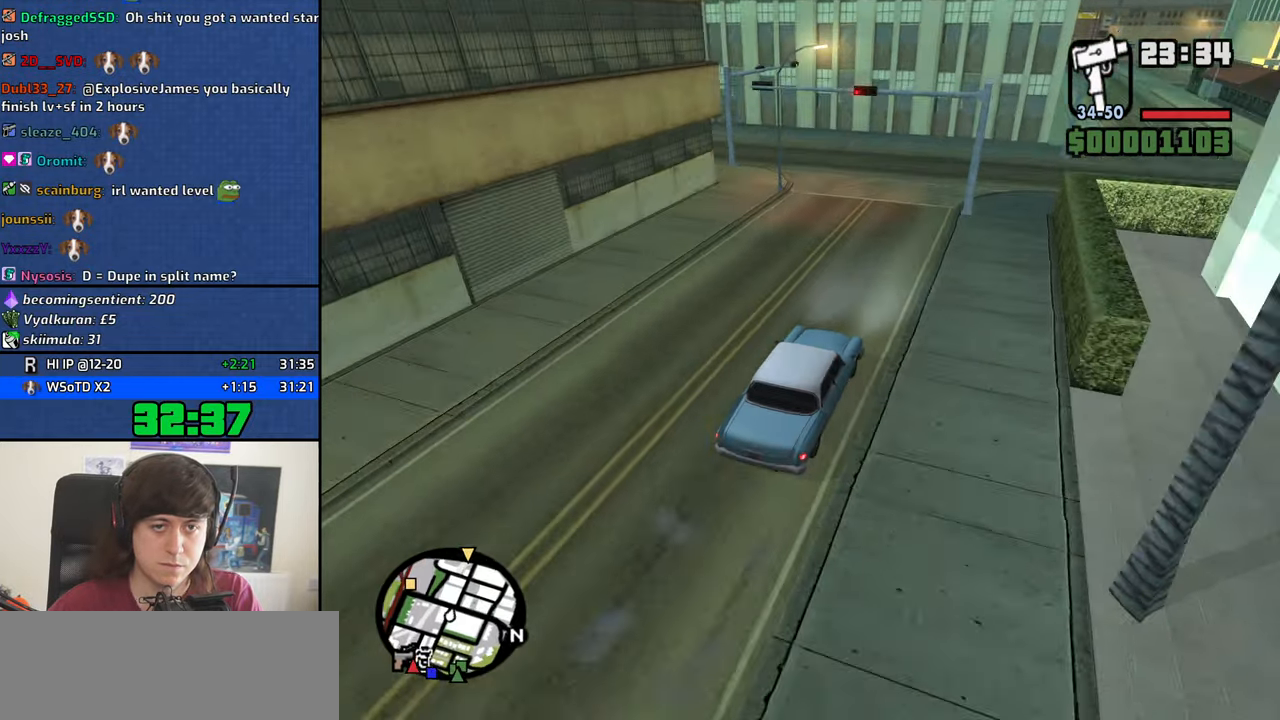
{"keys": ["a", "w"], "mouse": [], "events": [[83, "w", "down"]]}
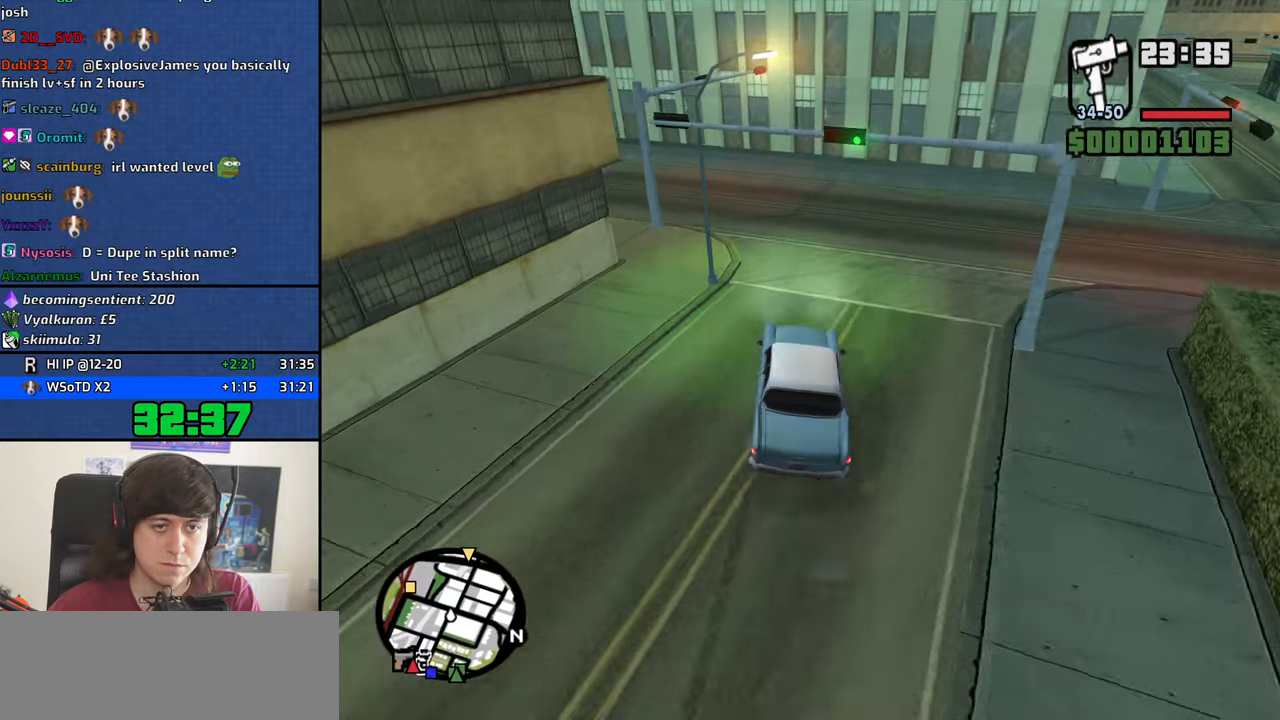
{"keys": ["a", "w"], "mouse": [], "events": []}
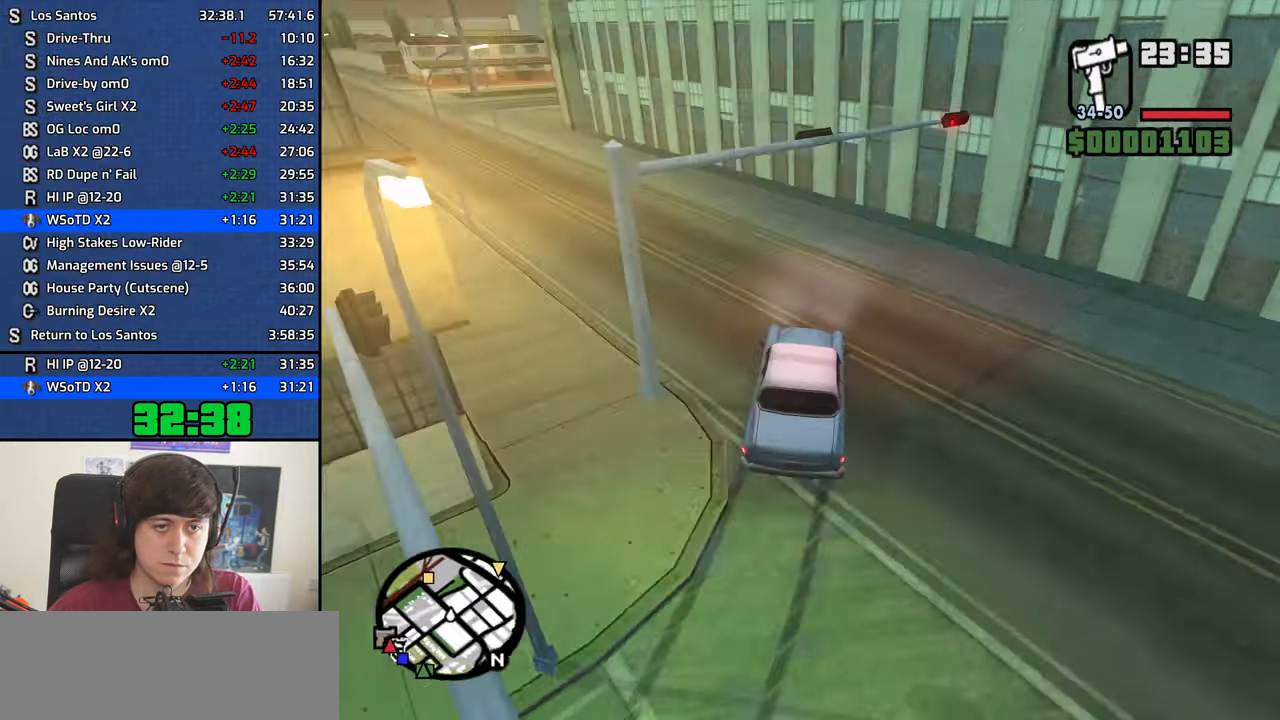
{"keys": ["a", "w"], "mouse": [], "events": []}
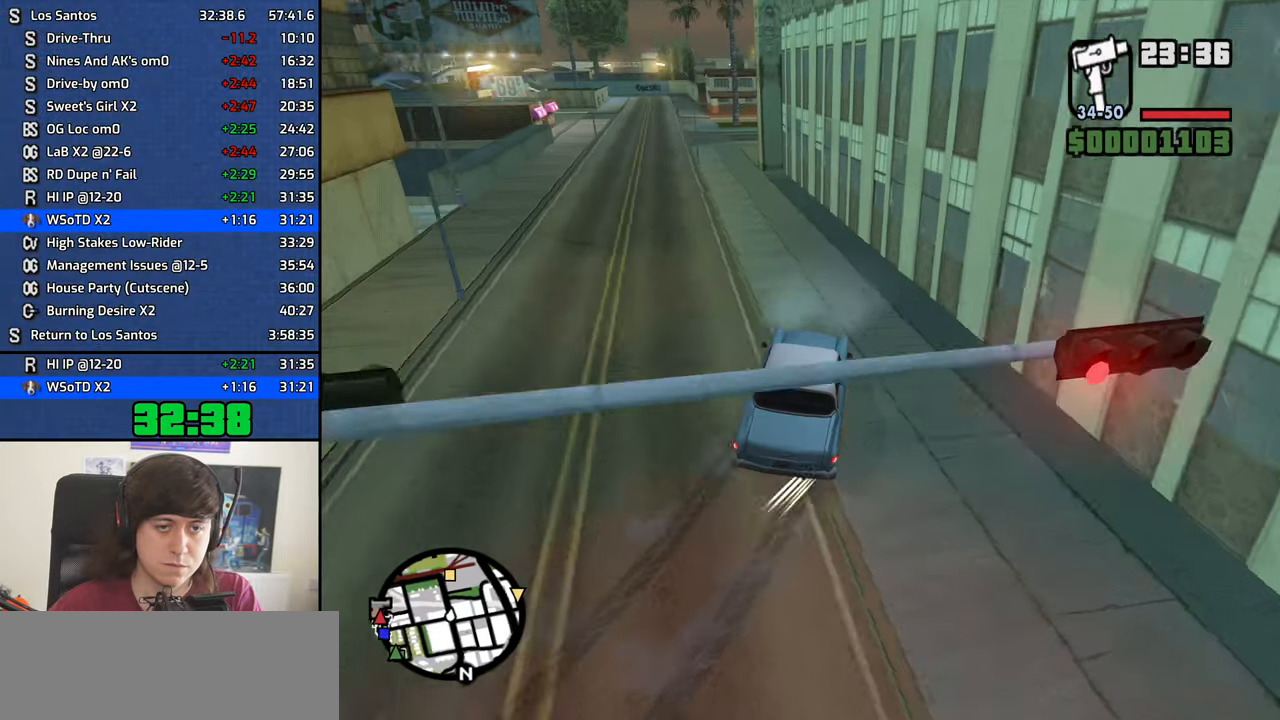
{"keys": ["a", "w"], "mouse": [], "events": [[33, "a", "up"], [233, "a", "down"], [267, "d", "down"], [317, "a", "up"], [467, "a", "down"], [467, "d", "up"]]}
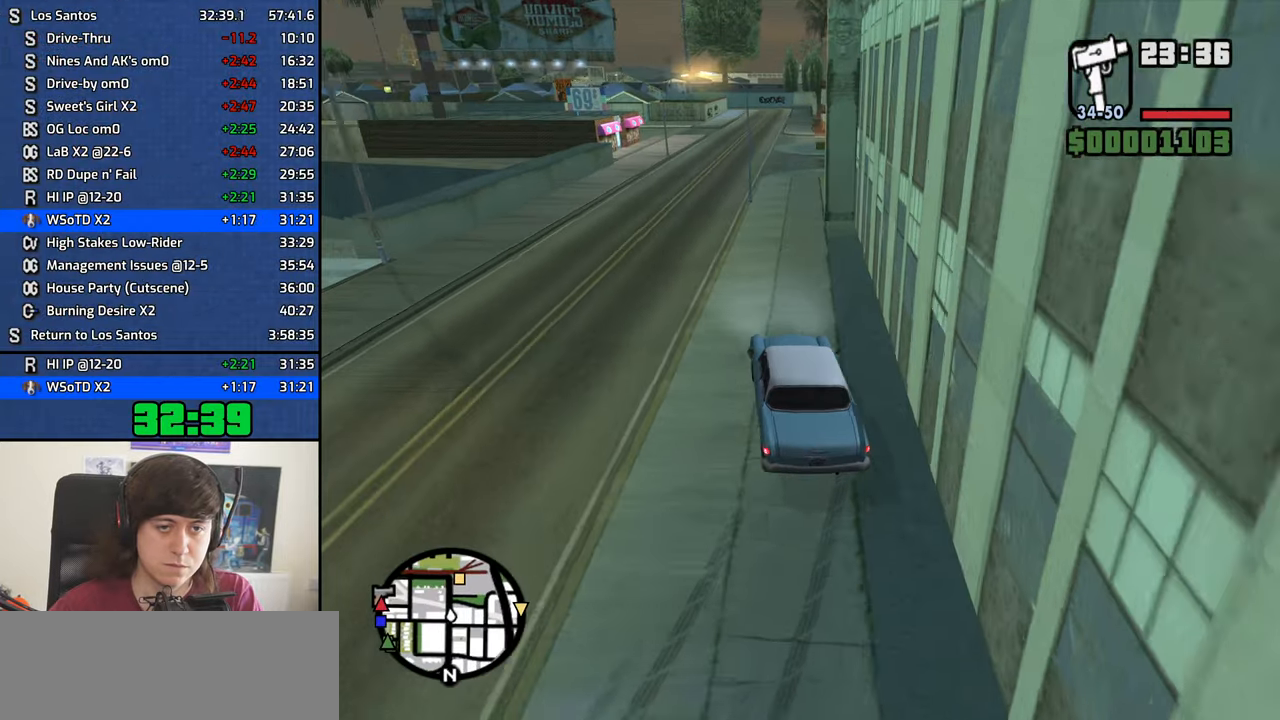
{"keys": ["d", "w"], "mouse": [], "events": [[150, "a", "up"], [200, "d", "down"]]}
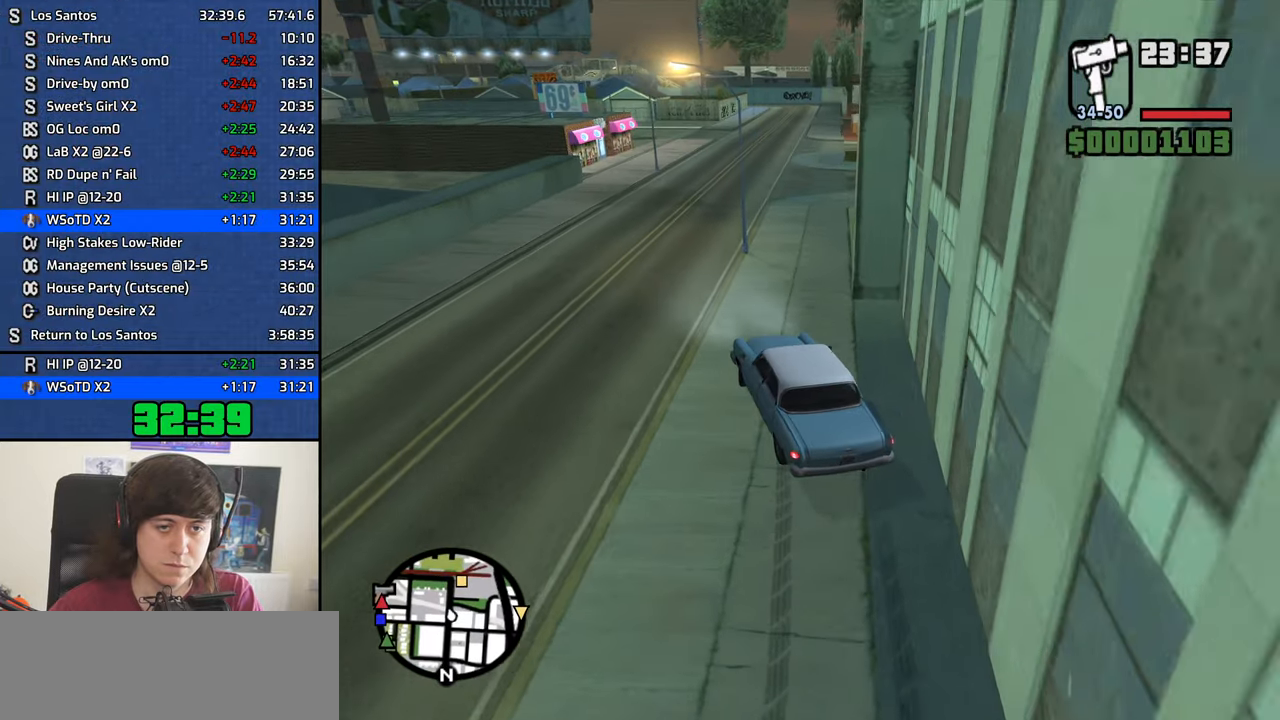
{"keys": ["w"], "mouse": [], "events": [[167, "a", "down"], [167, "d", "up"], [350, "a", "up"]]}
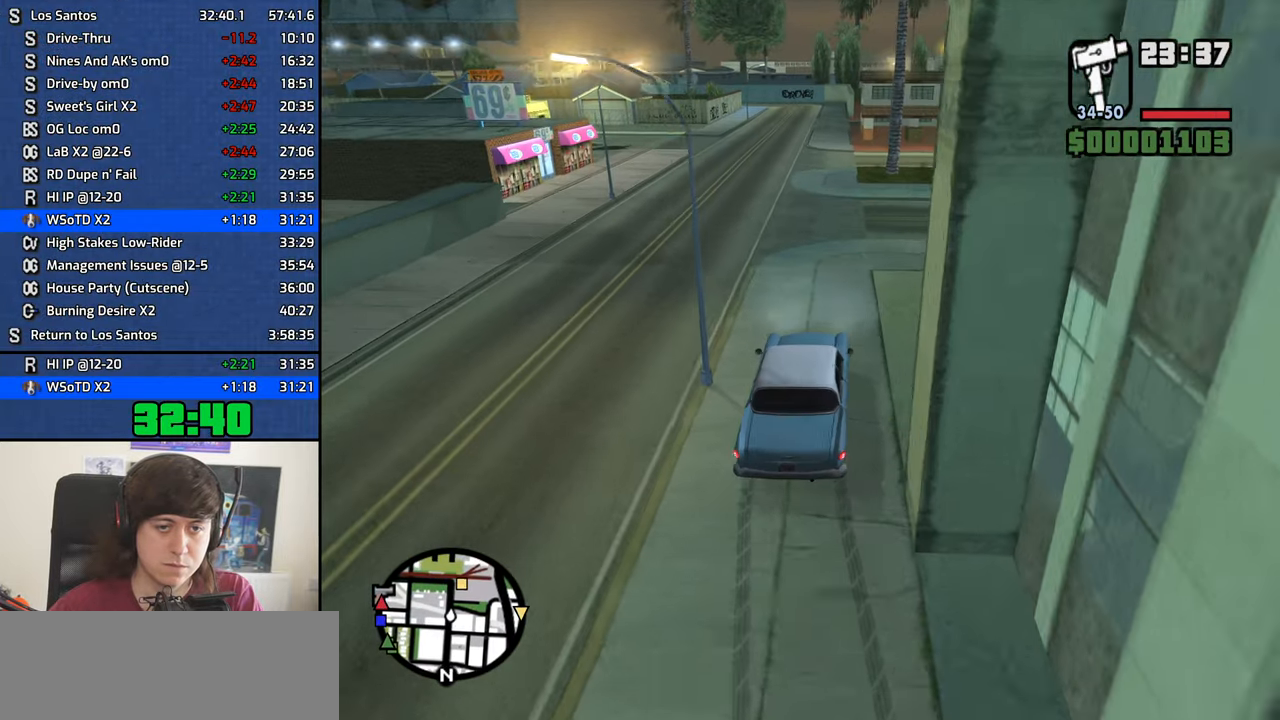
{"keys": ["w"], "mouse": [], "events": [[33, "a", "down"], [133, "a", "up"], [233, "a", "down"], [417, "a", "up"]]}
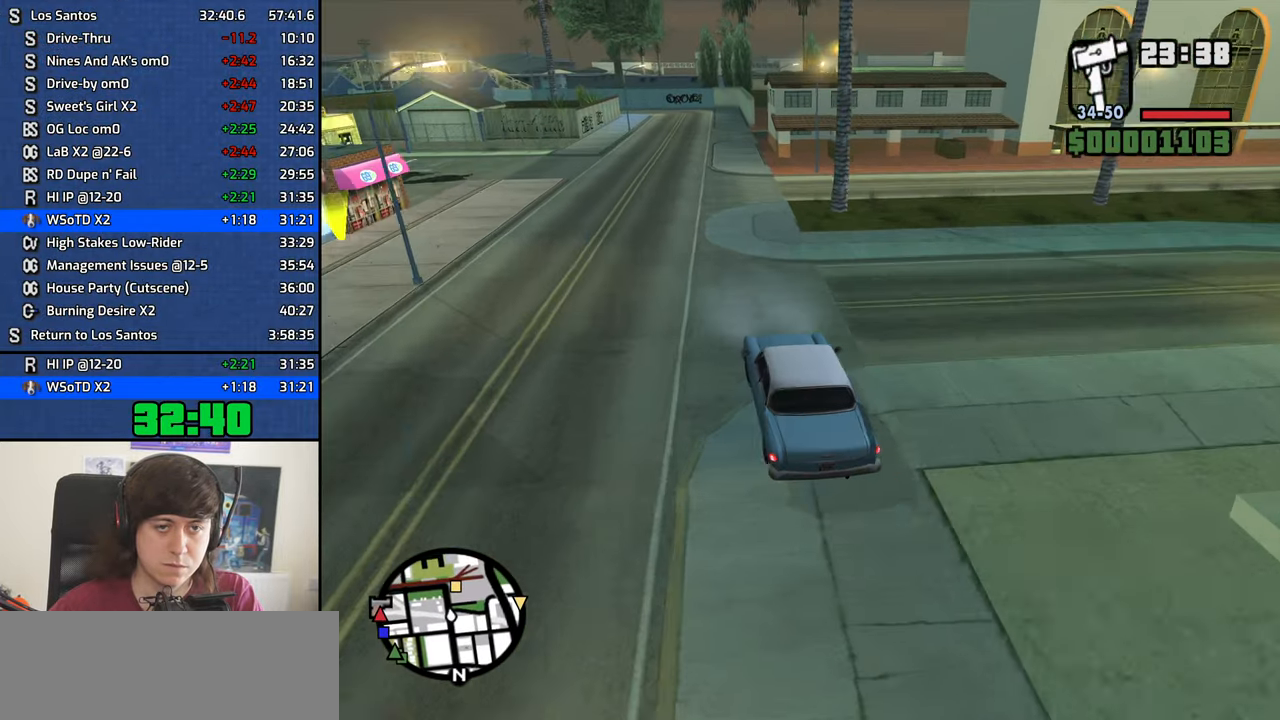
{"keys": ["w"], "mouse": [], "events": []}
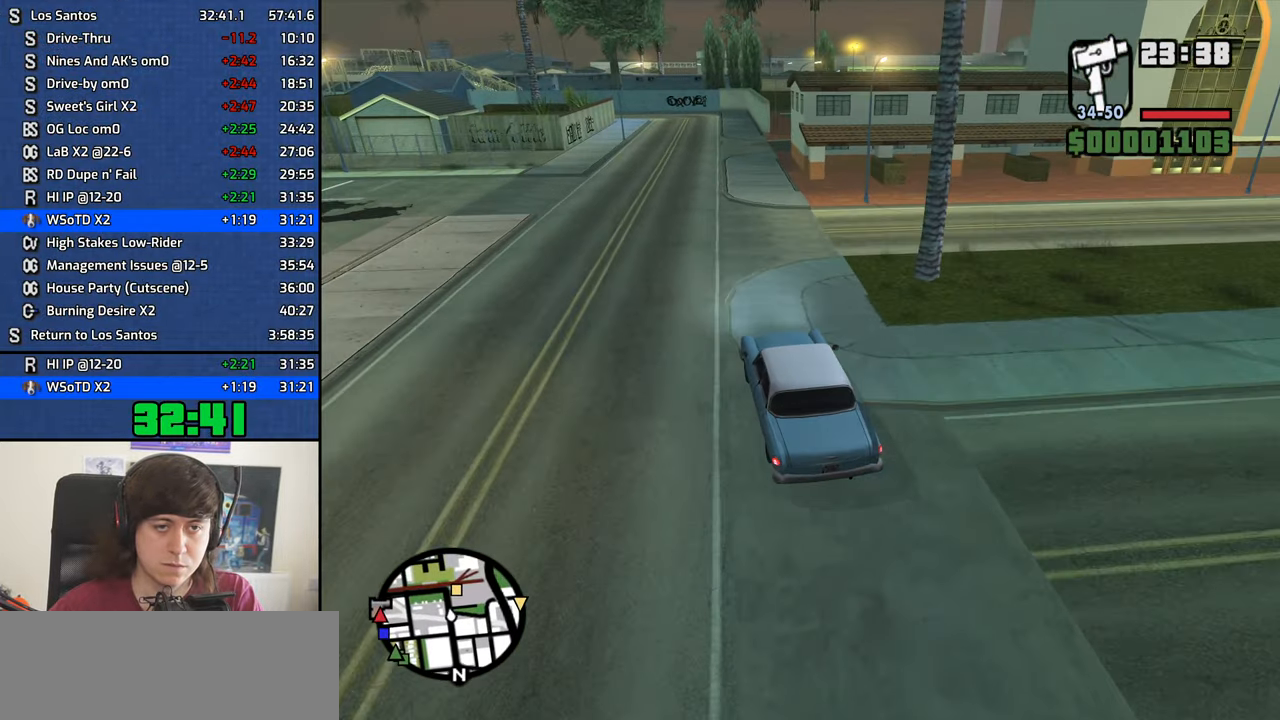
{"keys": ["w"], "mouse": [], "events": []}
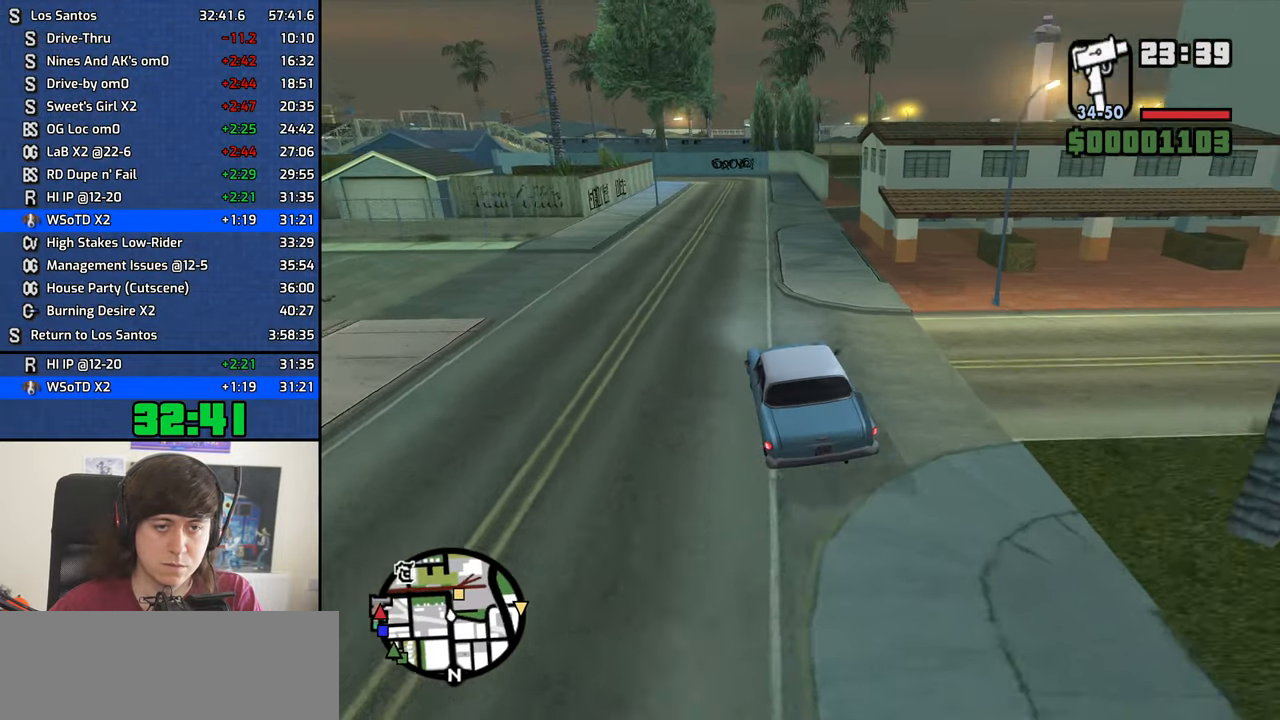
{"keys": ["w"], "mouse": [], "events": [[33, "d", "down"], [183, "d", "up"], [317, "d", "down"], [467, "d", "up"]]}
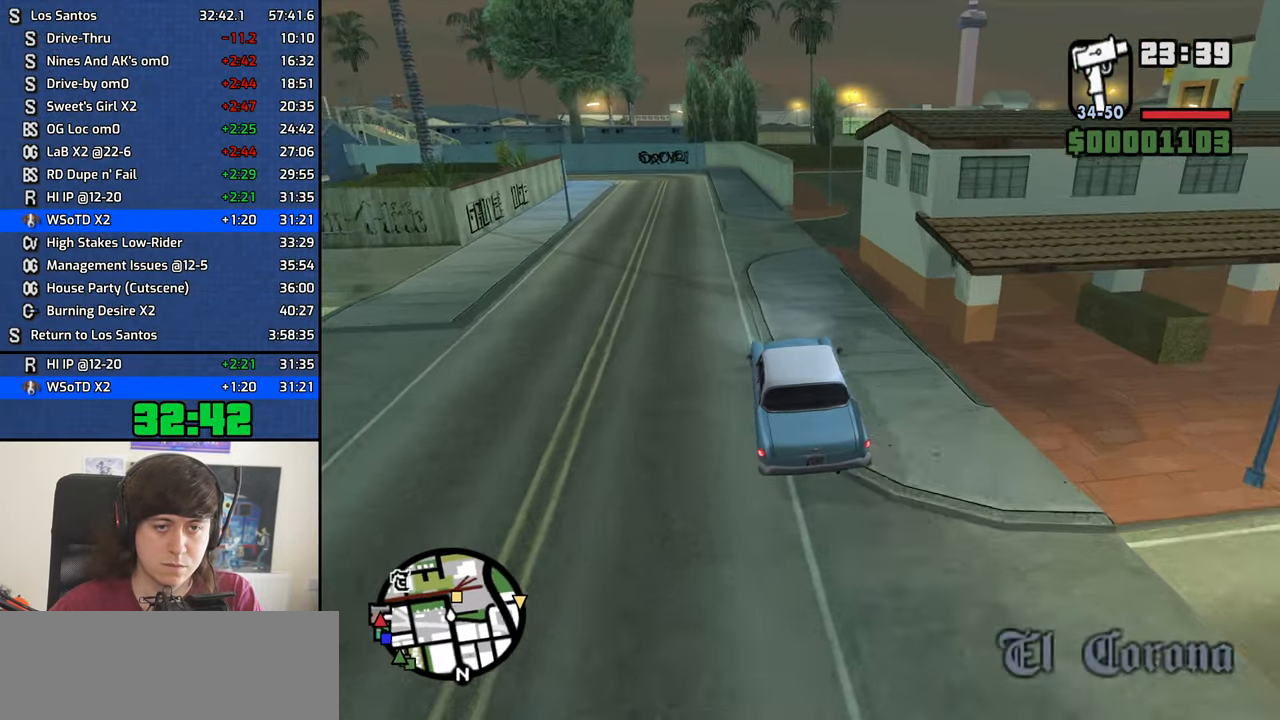
{"keys": ["d", "w"], "mouse": [], "events": [[50, "d", "down"]]}
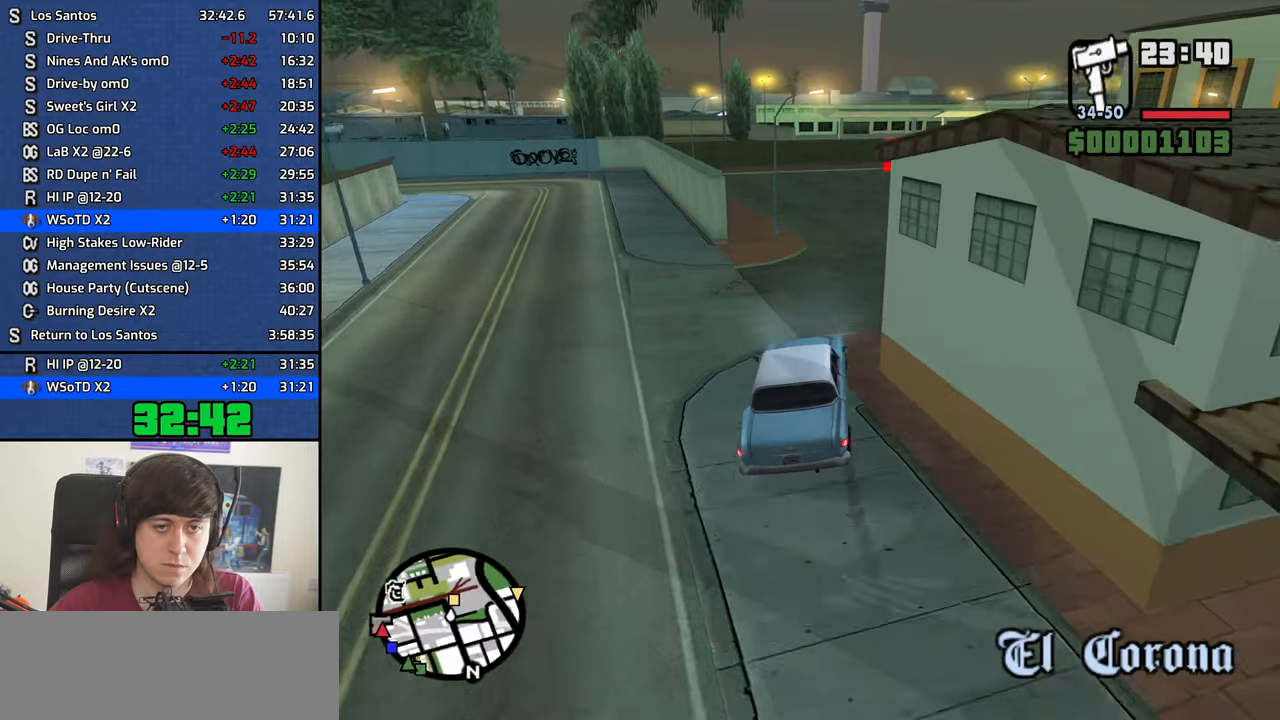
{"keys": ["a", "w"], "mouse": [], "events": [[100, "d", "up"], [150, "a", "down"], [283, "a", "up"], [483, "a", "down"]]}
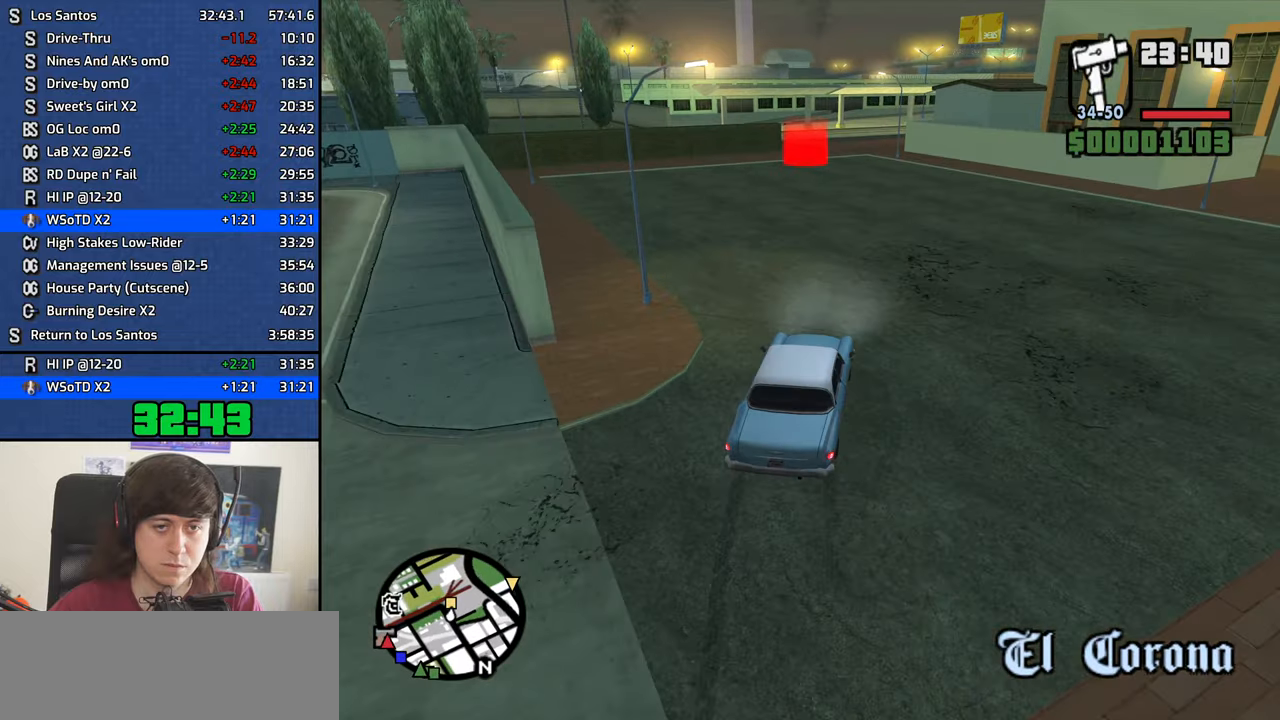
{"keys": ["w"], "mouse": [], "events": [[67, "a", "up"], [217, "a", "down"], [400, "a", "up"]]}
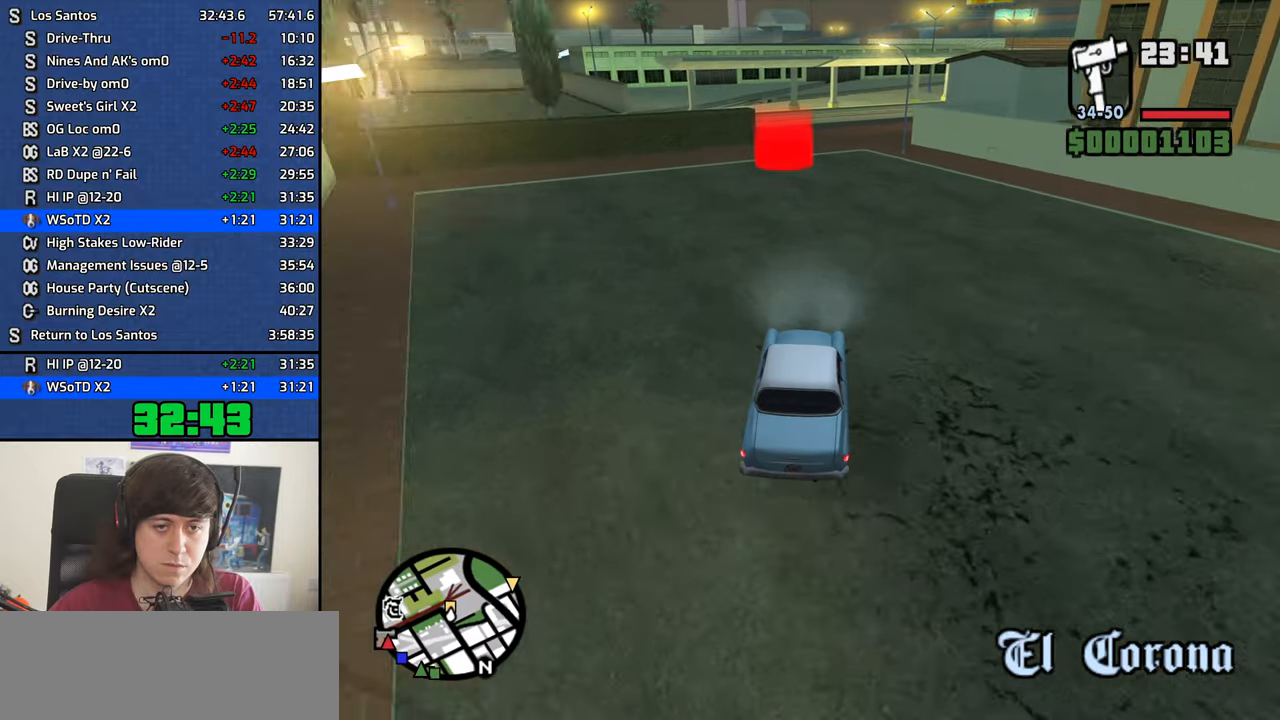
{"keys": ["a", "w"], "mouse": [], "events": [[33, "a", "down"], [183, "a", "up"], [367, "a", "down"]]}
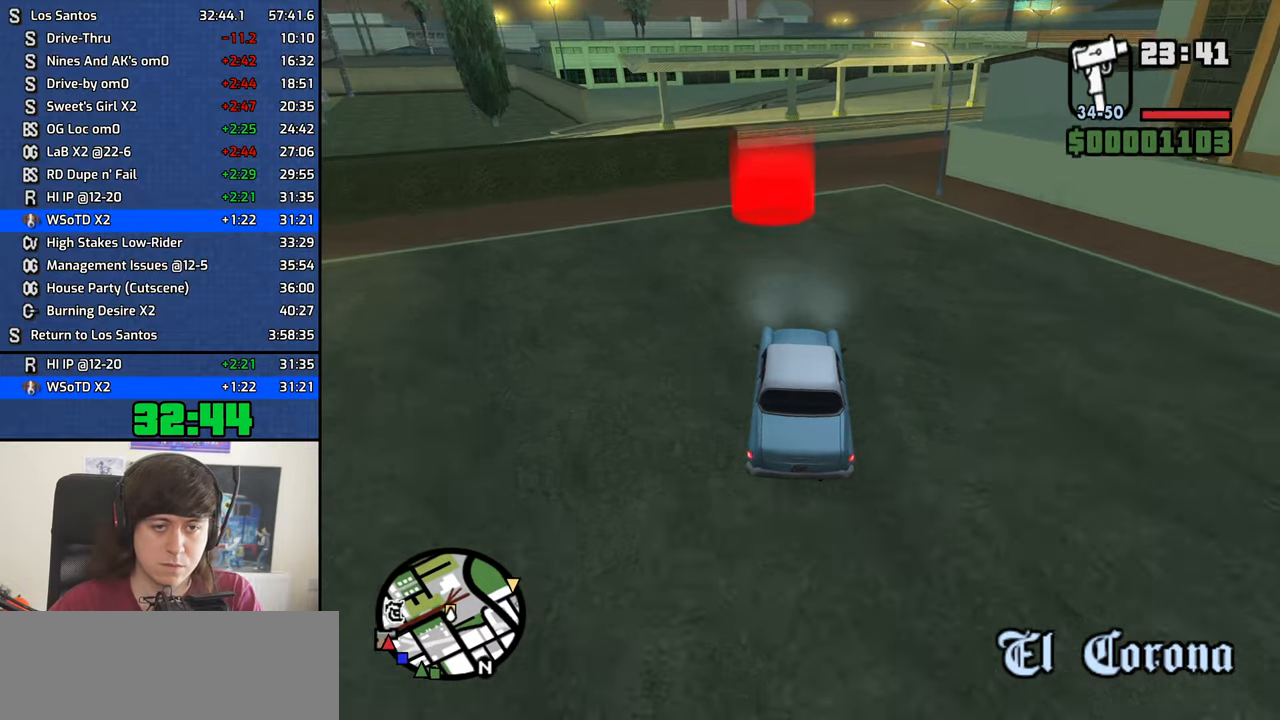
{"keys": [], "mouse": [], "events": [[50, "a", "up"], [333, "f3", "down"], [383, "f3", "up"], [433, "w", "up"]]}